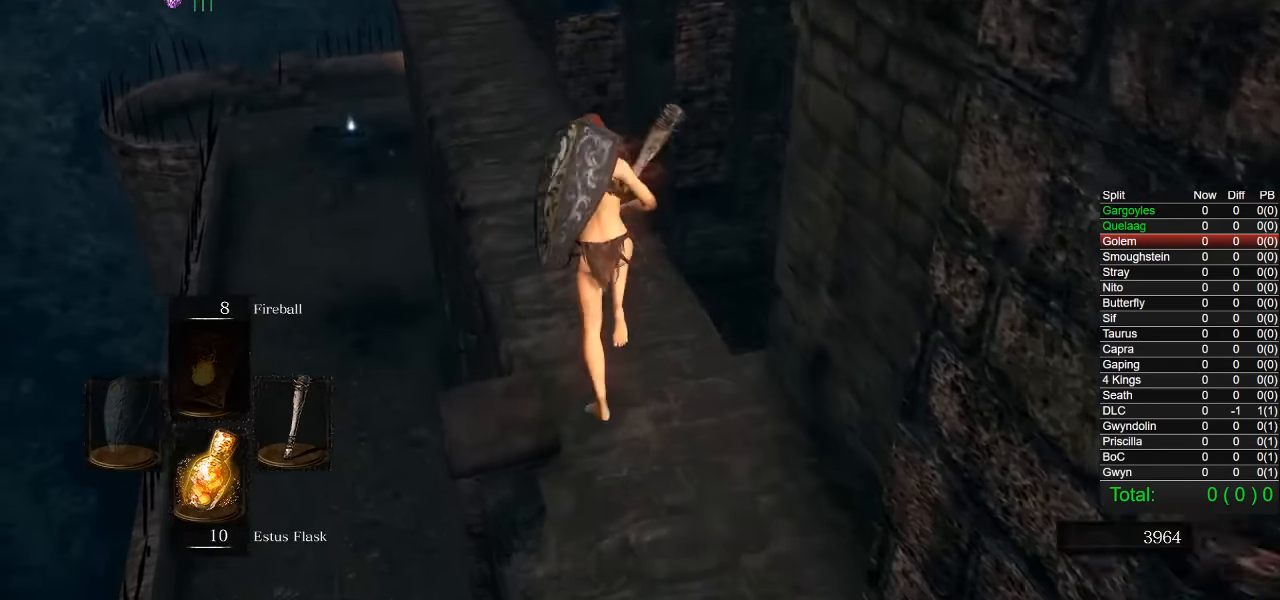
Gameplay with a controller (PlayStation layout); each line is a JSON object with the inputs held at the frame after it. "events" lists button and stick changes between this image and that frame as [ms after this image, input, new state], when the widget could be followed in between.
{"buttons": ["CIRCLE"], "left_stick": "up", "right_stick": "right", "events": []}
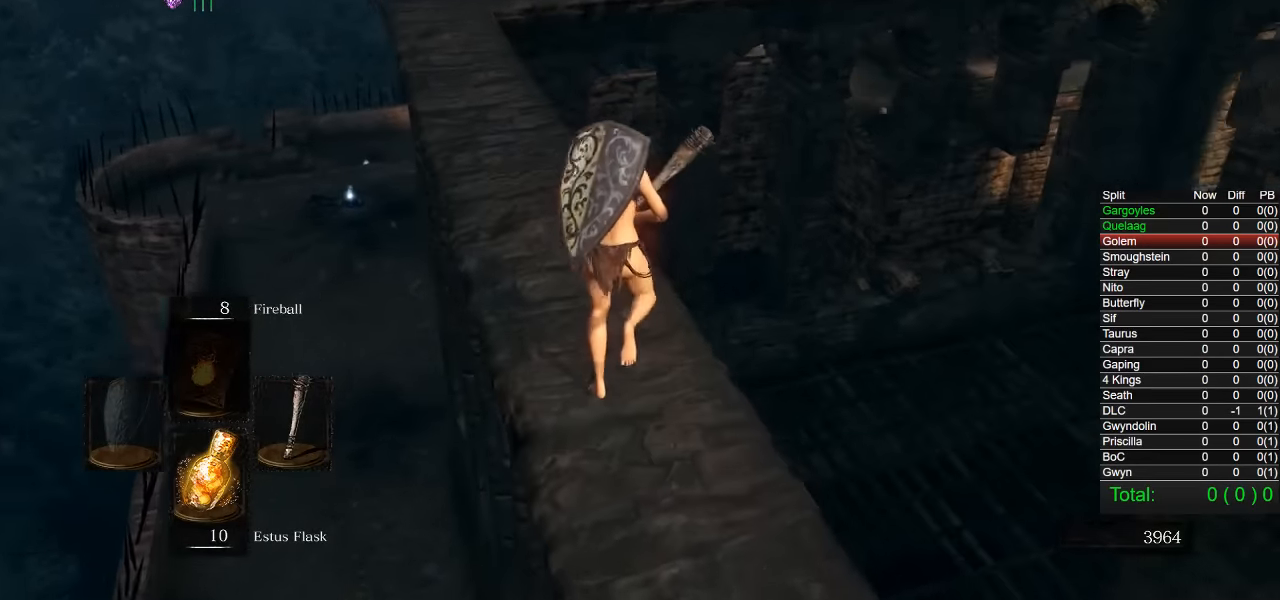
{"buttons": ["CIRCLE"], "left_stick": "up-left", "right_stick": "right", "events": [[283, "left_stick", "up-left"]]}
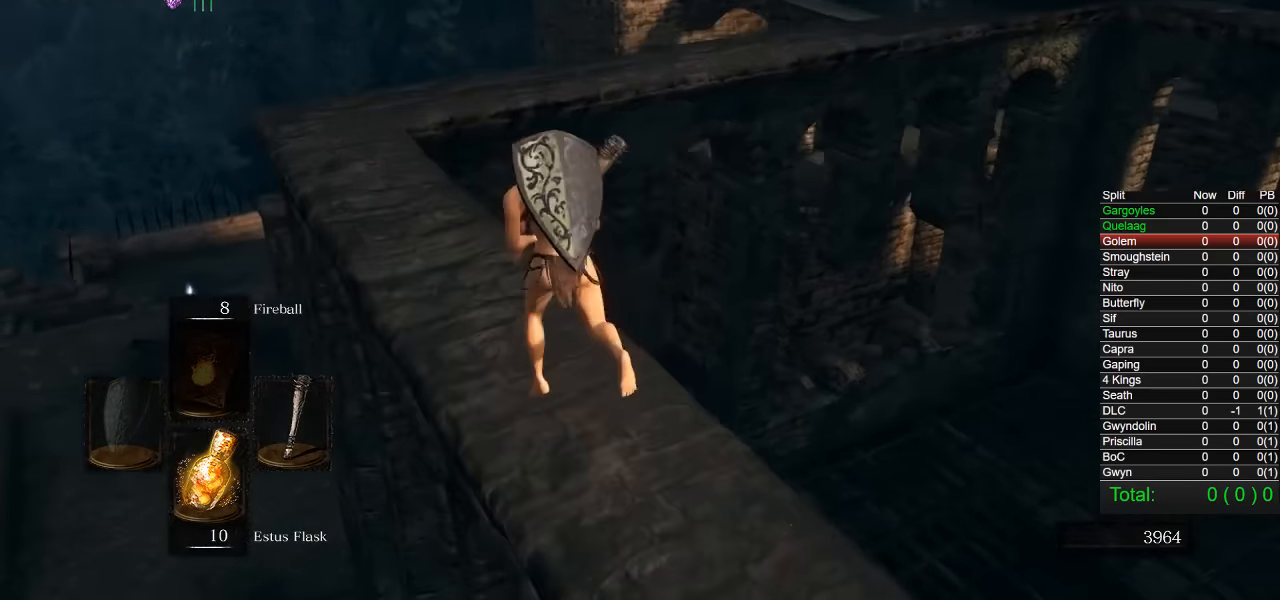
{"buttons": ["CIRCLE"], "left_stick": "up-left", "right_stick": "right", "events": []}
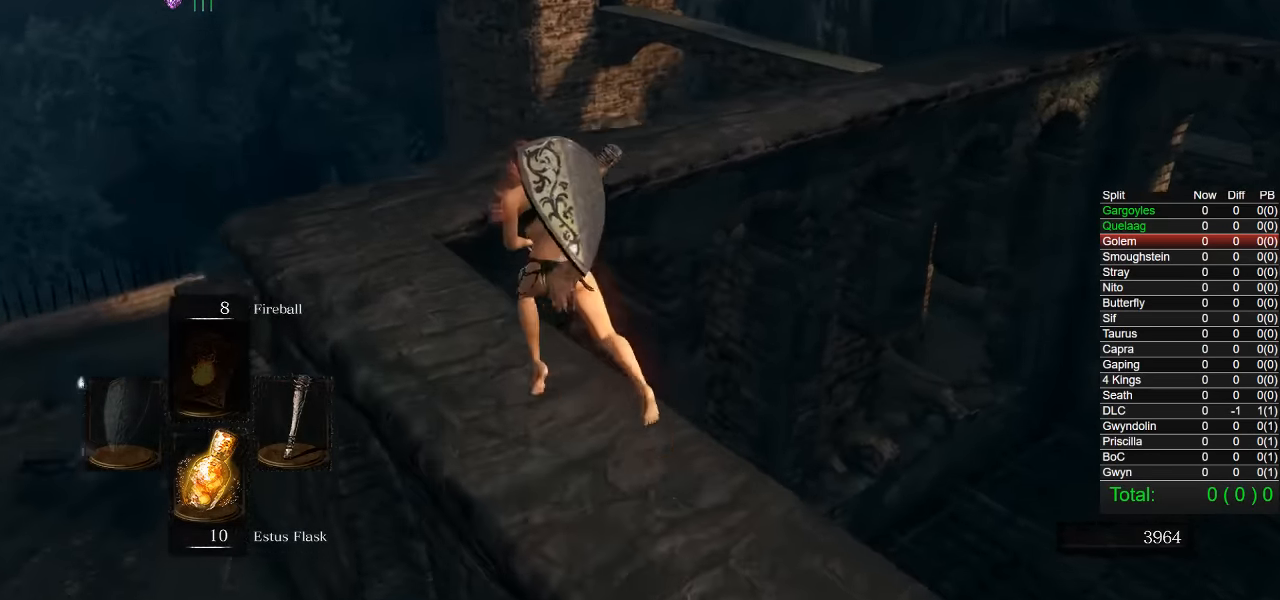
{"buttons": ["CIRCLE"], "left_stick": "up-left", "right_stick": "right", "events": []}
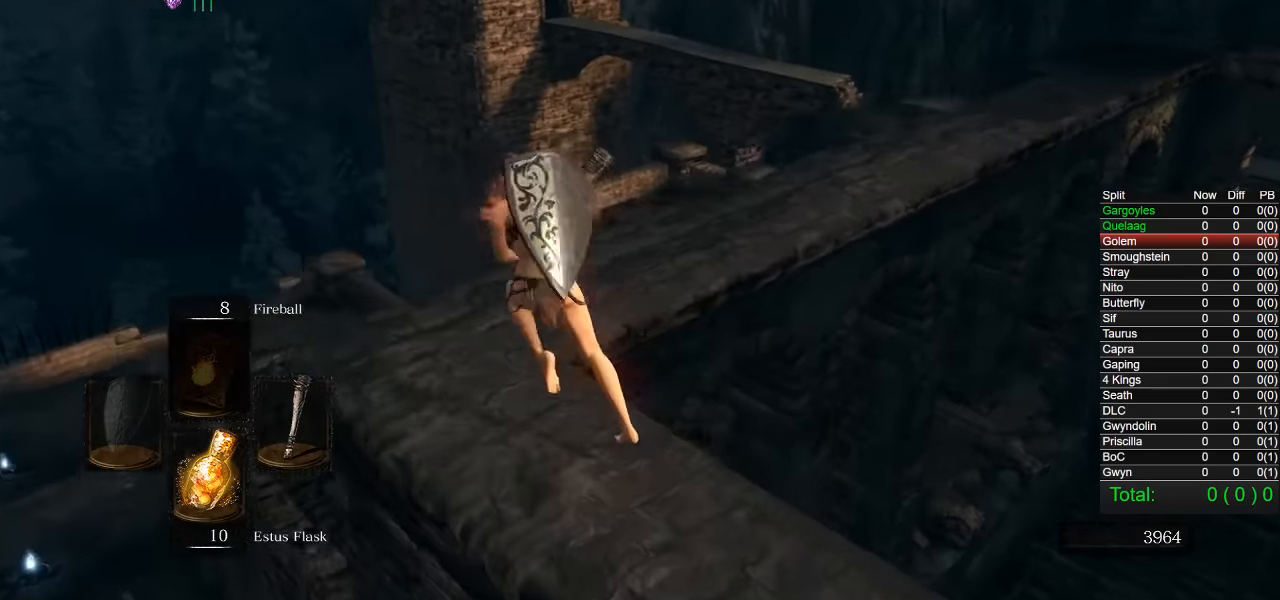
{"buttons": ["CIRCLE"], "left_stick": "up", "right_stick": "right", "events": [[67, "left_stick", "up"]]}
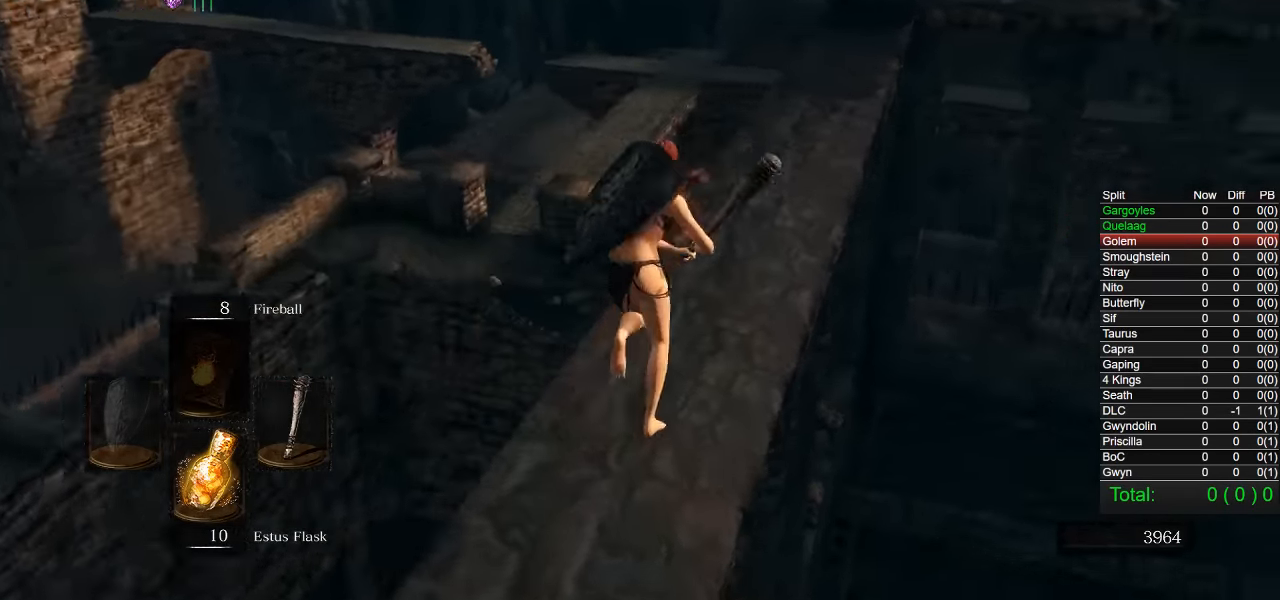
{"buttons": ["CIRCLE"], "left_stick": "up", "right_stick": "right", "events": []}
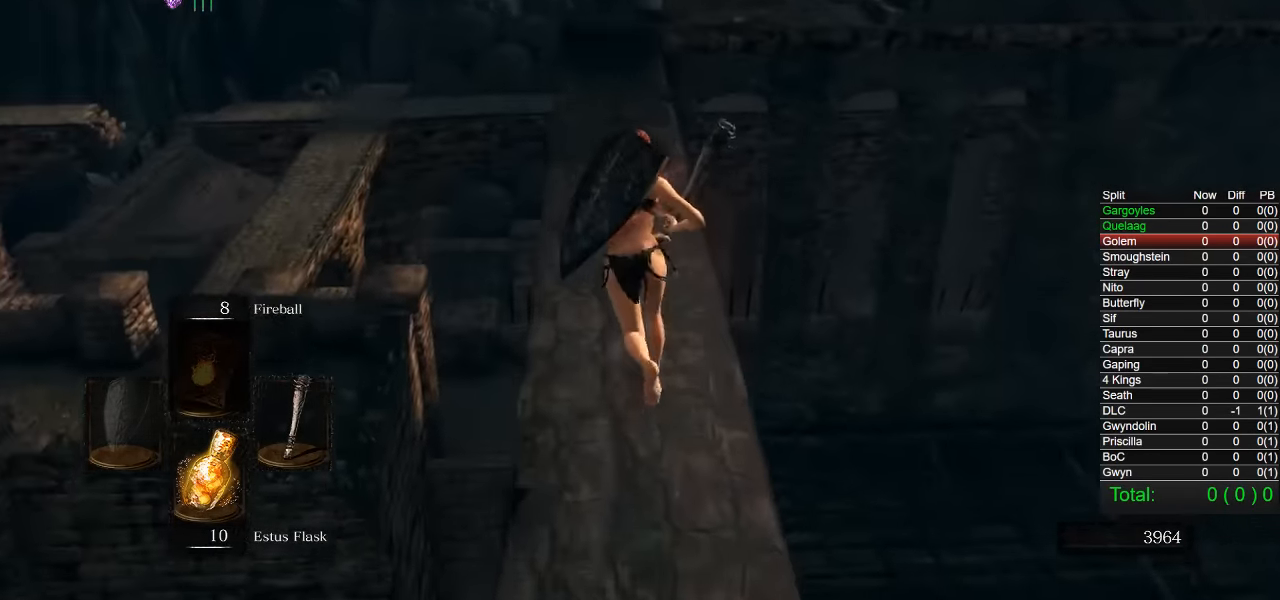
{"buttons": ["CIRCLE"], "left_stick": "up", "right_stick": "right", "events": []}
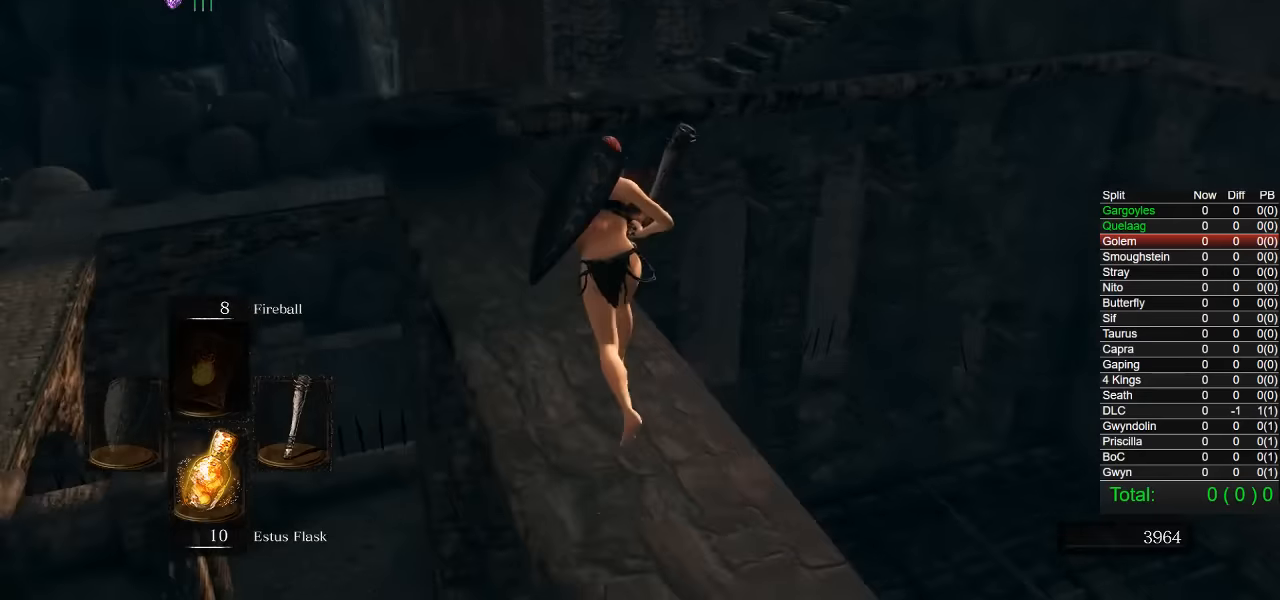
{"buttons": ["CIRCLE"], "left_stick": "up-left", "right_stick": "right", "events": [[117, "left_stick", "up-left"]]}
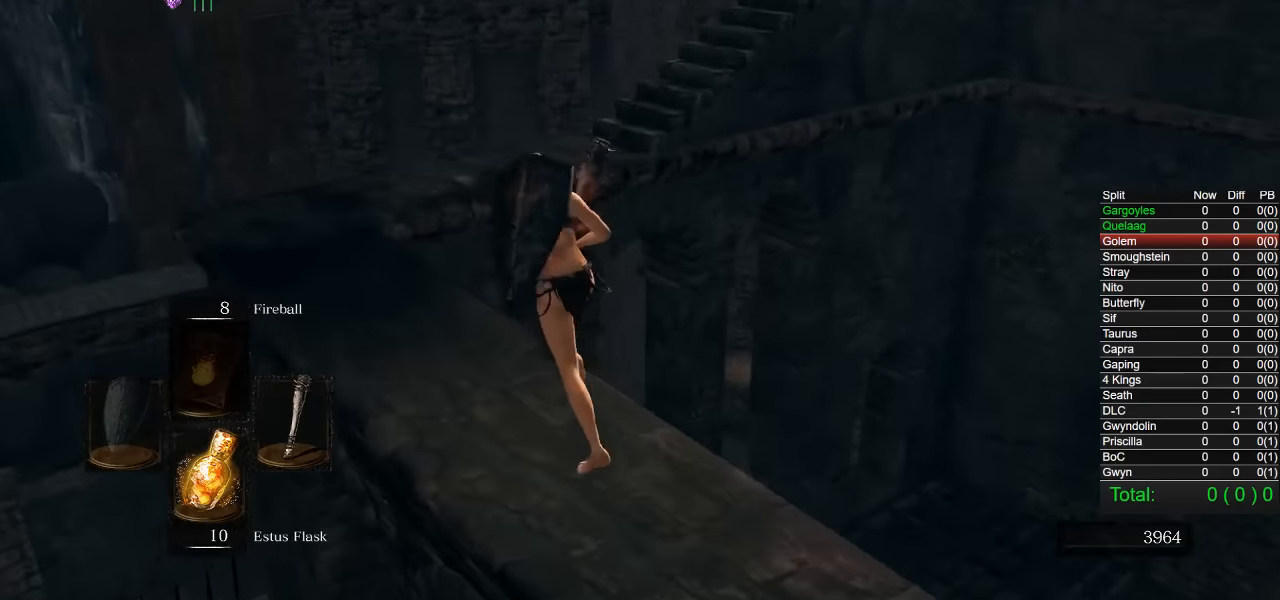
{"buttons": ["CIRCLE"], "left_stick": "up-left", "right_stick": "right", "events": []}
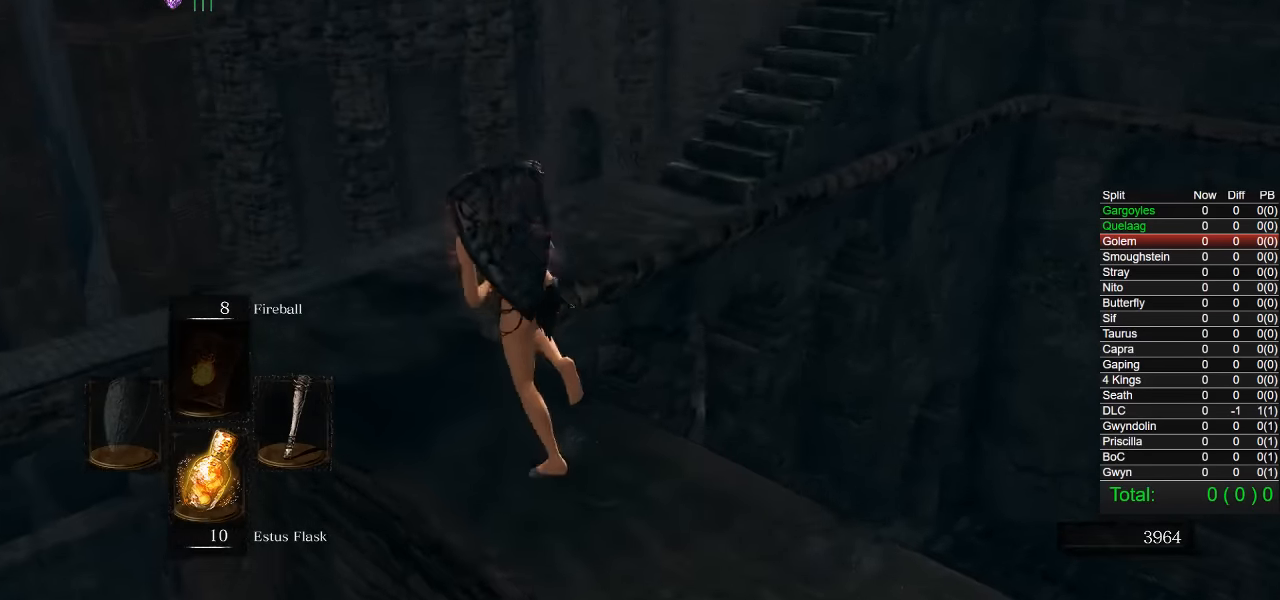
{"buttons": ["CIRCLE"], "left_stick": "up", "right_stick": "right", "events": [[184, "left_stick", "up"]]}
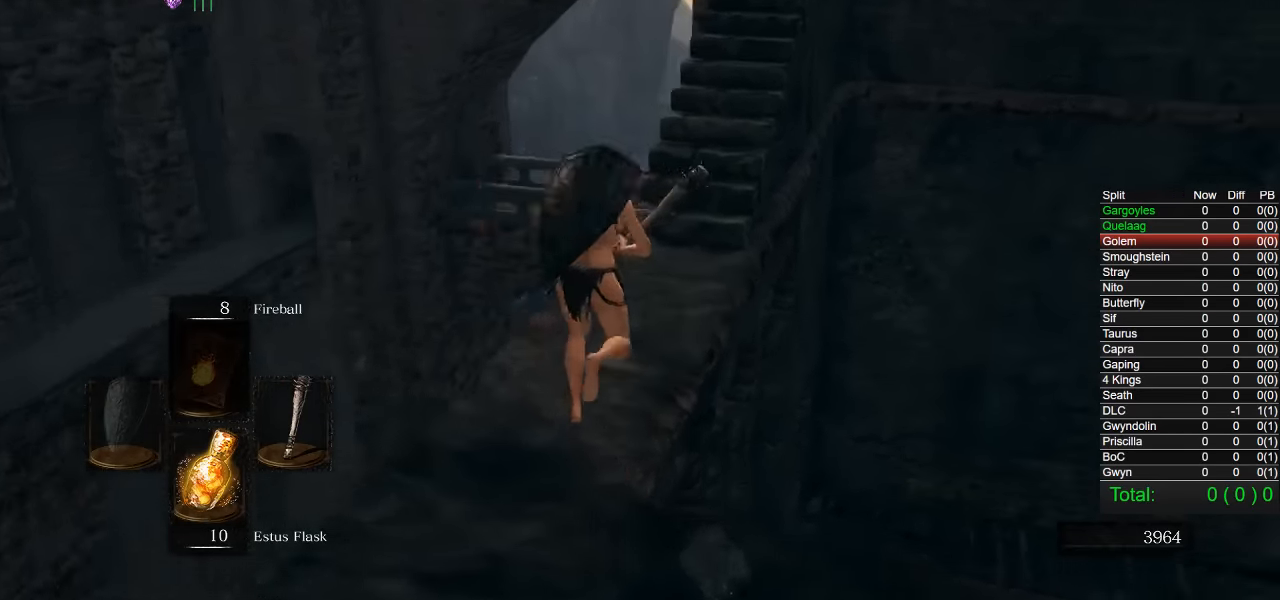
{"buttons": ["CIRCLE"], "left_stick": "up", "right_stick": "center", "events": [[200, "right_stick", "center"], [417, "right_stick", "right"], [500, "right_stick", "center"]]}
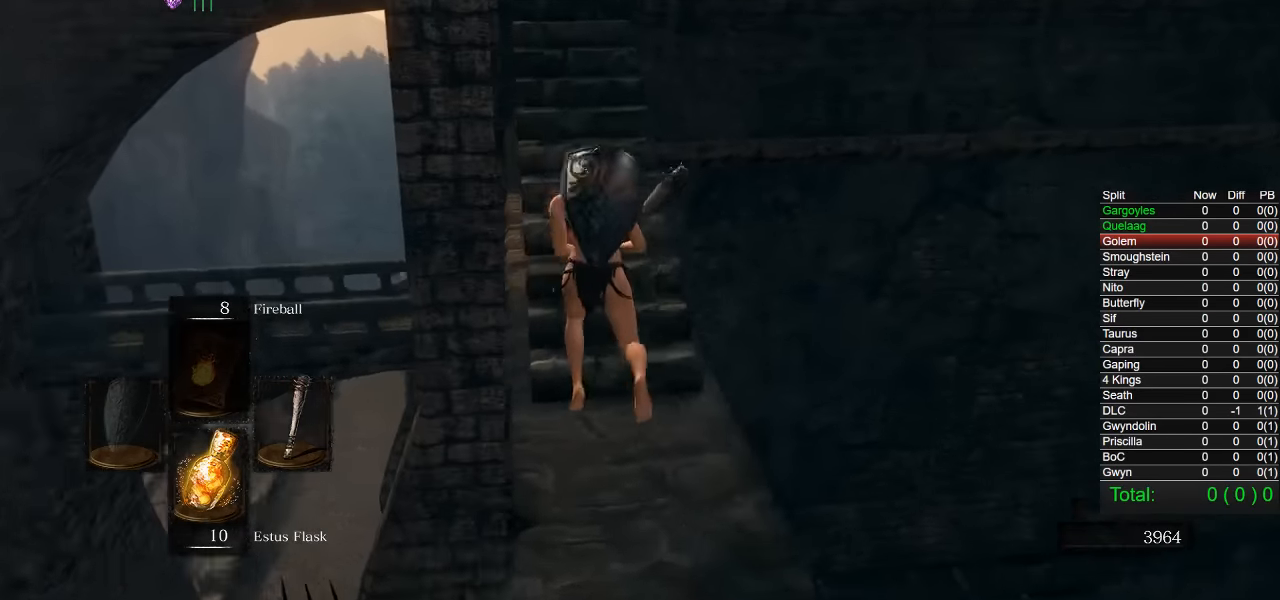
{"buttons": ["CIRCLE"], "left_stick": "up", "right_stick": "center", "events": [[267, "right_stick", "right"], [334, "right_stick", "center"]]}
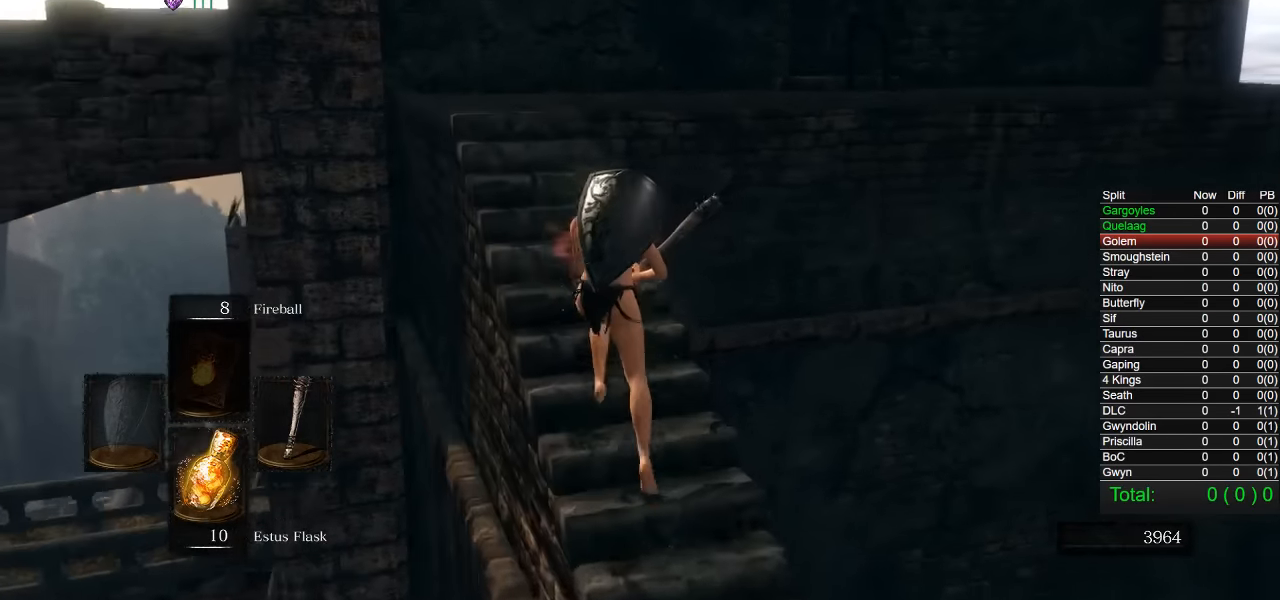
{"buttons": [], "left_stick": "up", "right_stick": "right", "events": [[267, "CIRCLE", "up"], [500, "right_stick", "right"]]}
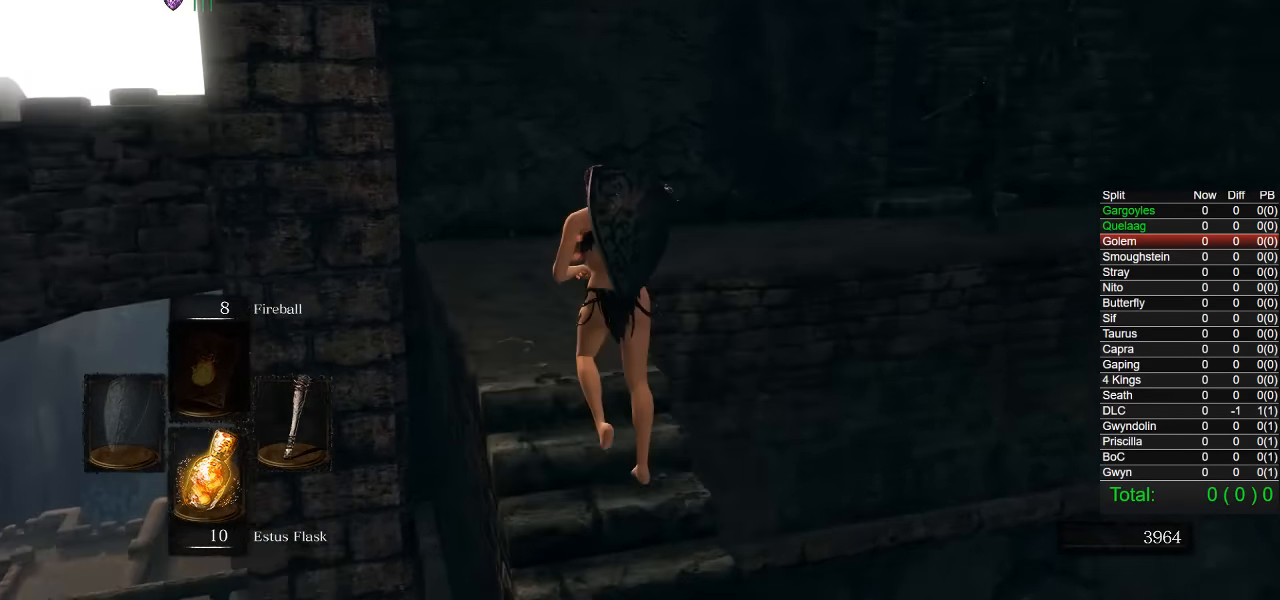
{"buttons": [], "left_stick": "up", "right_stick": "center", "events": [[117, "right_stick", "center"], [350, "right_stick", "down-right"], [400, "right_stick", "center"]]}
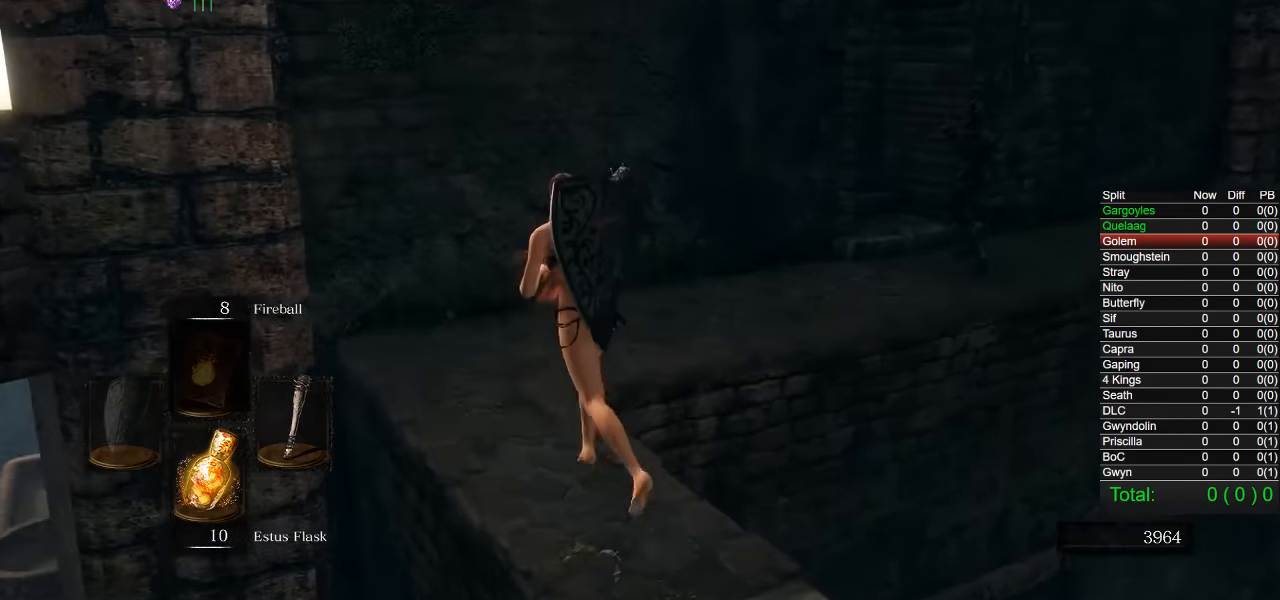
{"buttons": ["CIRCLE"], "left_stick": "up", "right_stick": "center", "events": [[500, "CIRCLE", "down"]]}
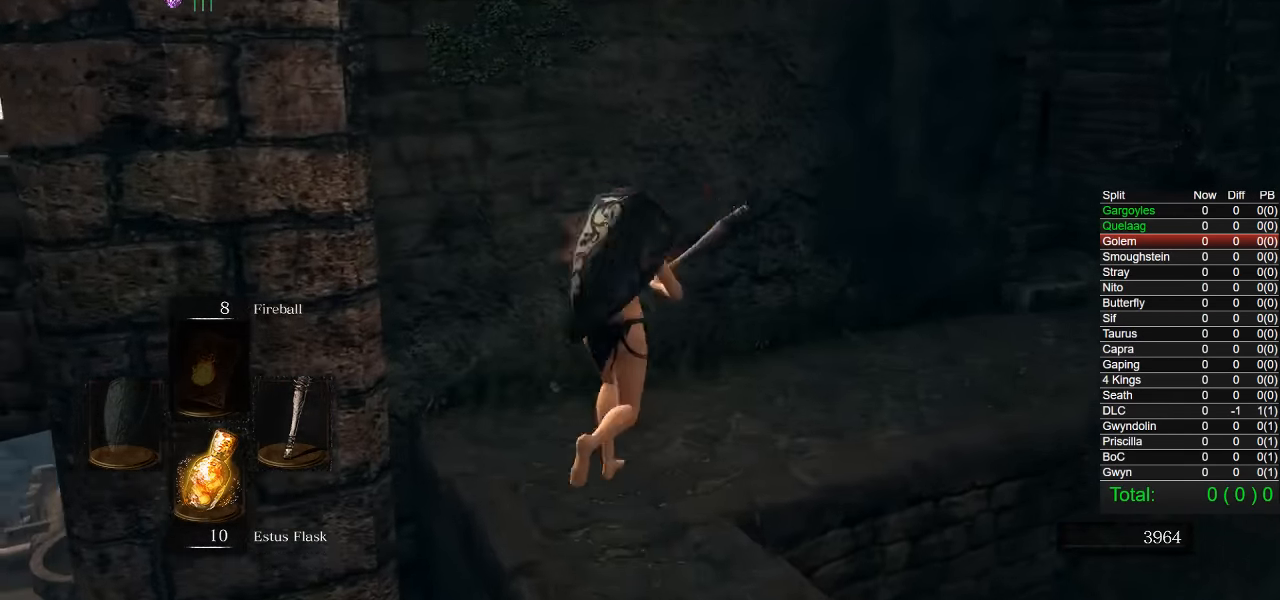
{"buttons": [], "left_stick": "up-right", "right_stick": "center", "events": [[34, "left_stick", "up-right"], [184, "CIRCLE", "up"]]}
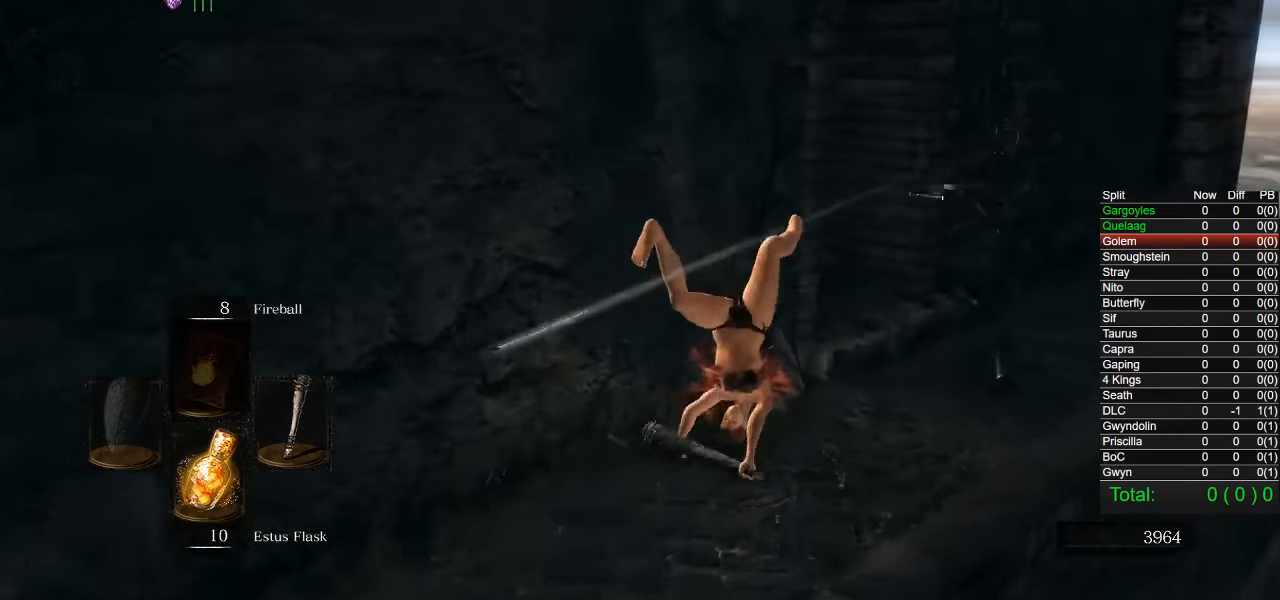
{"buttons": [], "left_stick": "up", "right_stick": "center", "events": [[150, "R3", "down"], [167, "R1", "down"], [266, "R3", "up"], [283, "R1", "up"], [350, "left_stick", "up"]]}
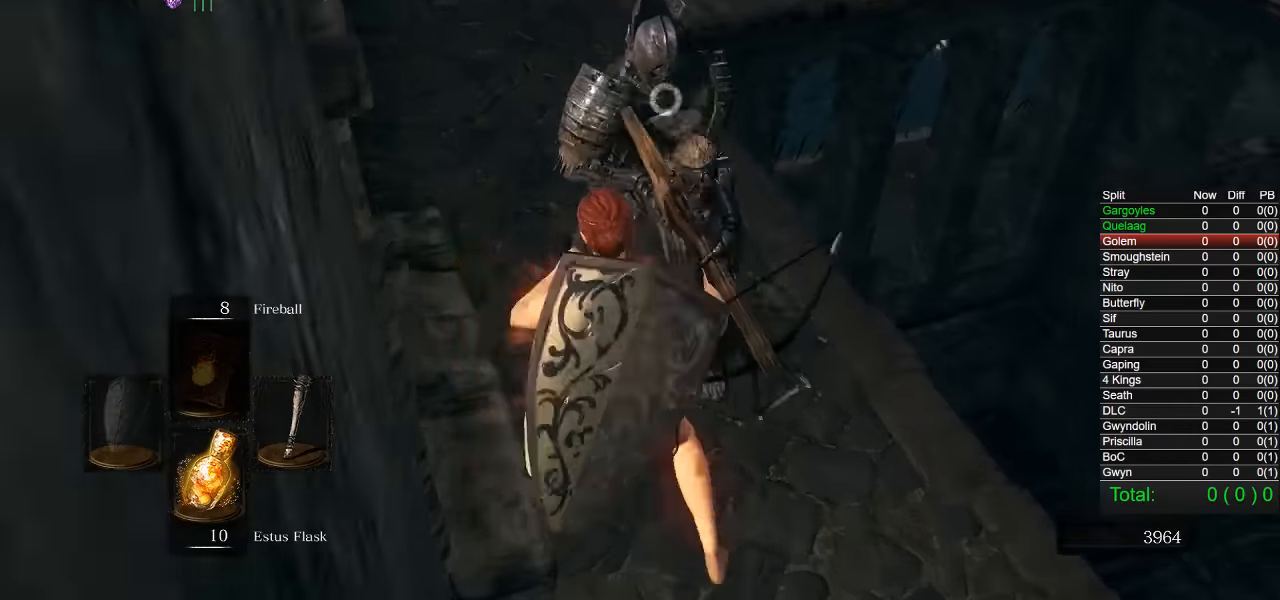
{"buttons": [], "left_stick": "up", "right_stick": "center", "events": []}
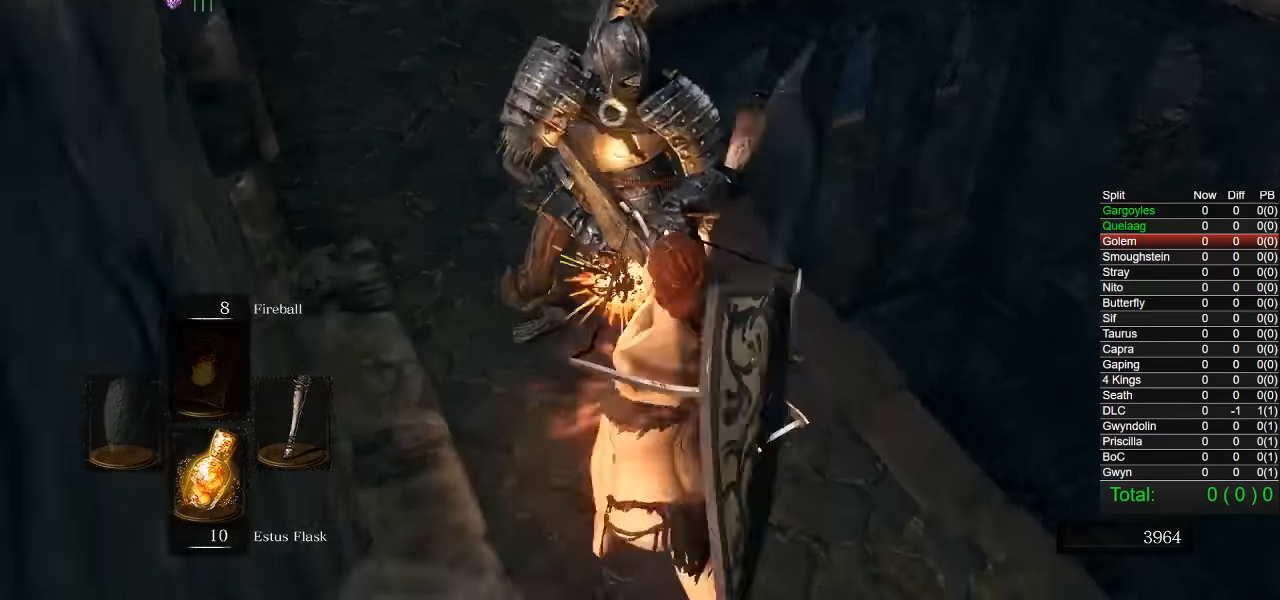
{"buttons": ["CIRCLE"], "left_stick": "up", "right_stick": "center", "events": [[66, "R3", "down"], [116, "right_stick", "left"], [200, "R3", "up"], [200, "right_stick", "down-left"], [333, "right_stick", "center"], [433, "CIRCLE", "down"]]}
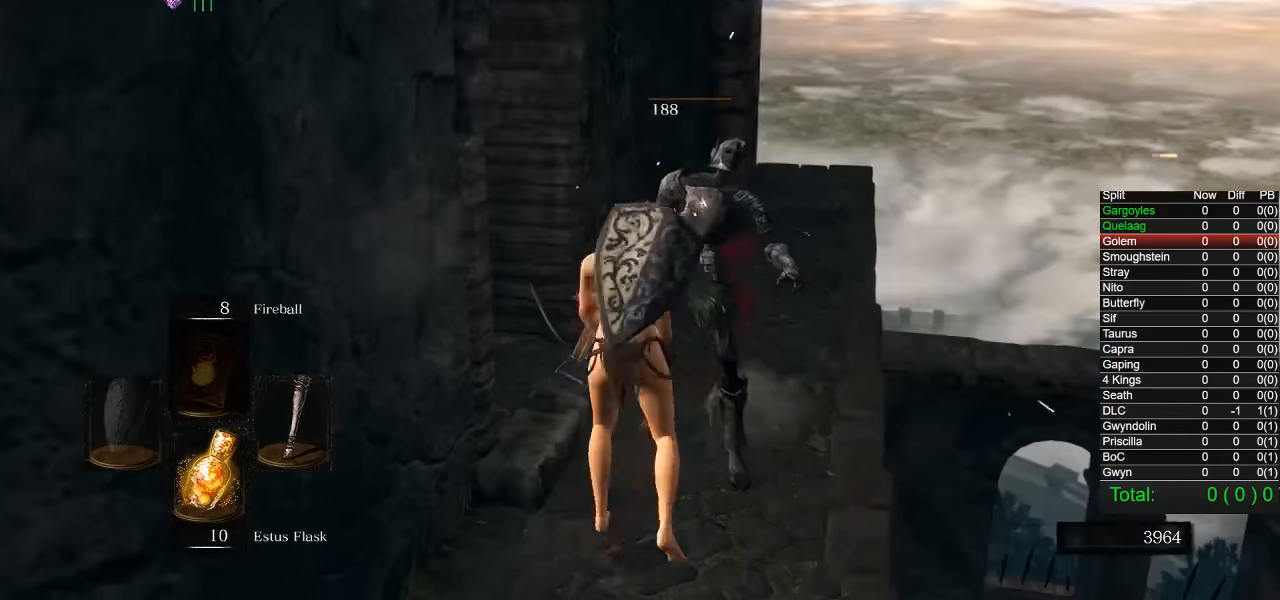
{"buttons": ["CIRCLE"], "left_stick": "up-right", "right_stick": "down-left", "events": [[133, "right_stick", "down-left"], [316, "right_stick", "center"], [400, "left_stick", "up-right"], [483, "right_stick", "down-left"]]}
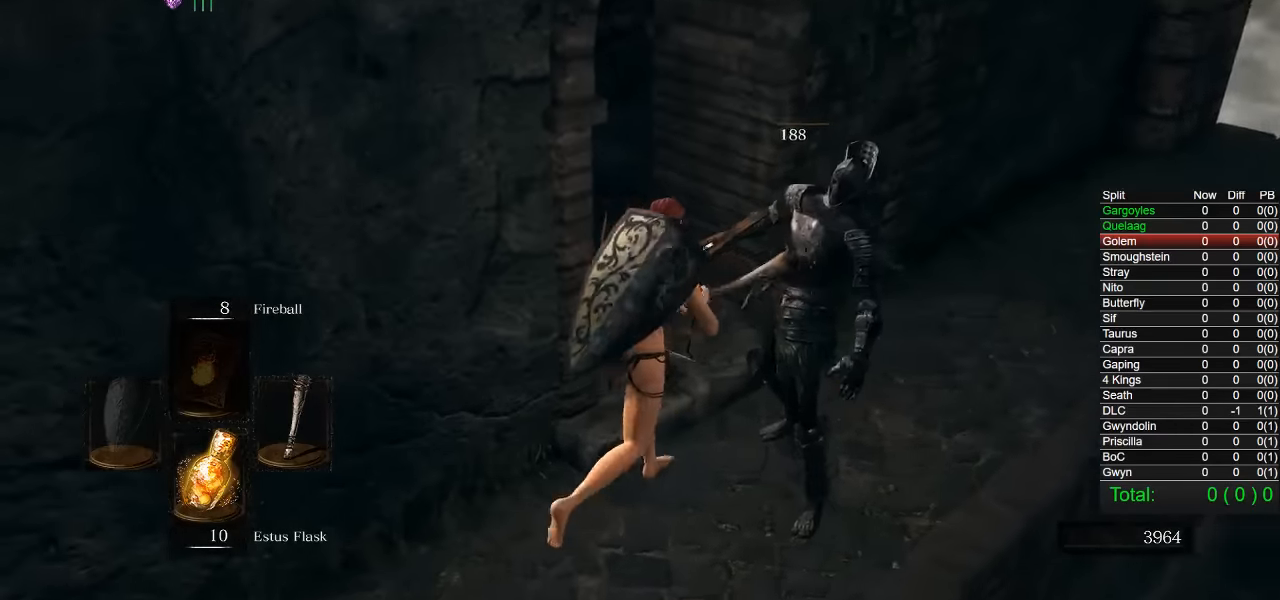
{"buttons": ["CIRCLE"], "left_stick": "up-right", "right_stick": "center", "events": [[66, "right_stick", "center"]]}
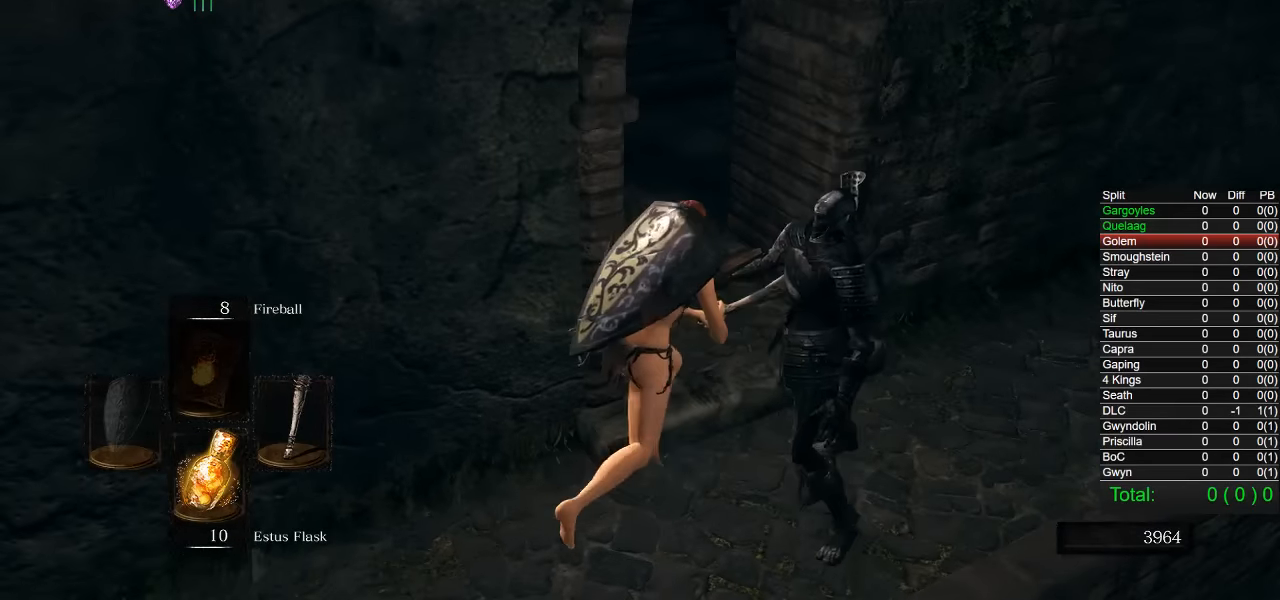
{"buttons": ["CIRCLE"], "left_stick": "up-right", "right_stick": "center", "events": [[100, "right_stick", "left"], [183, "right_stick", "center"], [433, "right_stick", "left"], [500, "right_stick", "center"]]}
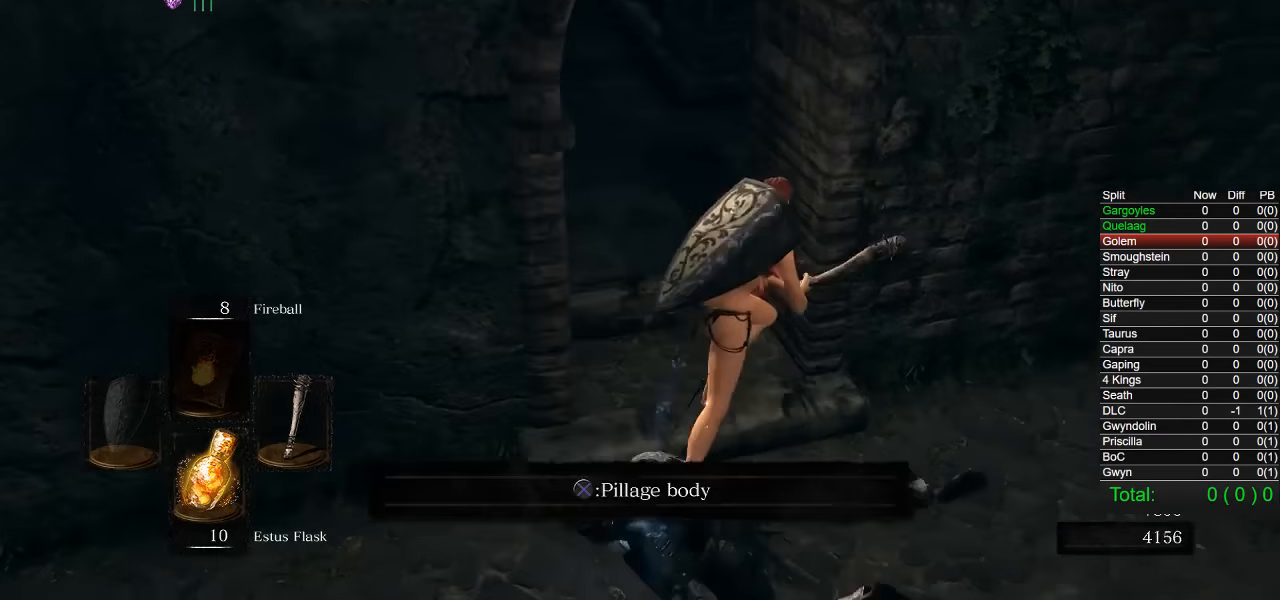
{"buttons": ["CIRCLE"], "left_stick": "up", "right_stick": "down-right", "events": [[150, "left_stick", "up"], [183, "right_stick", "left"], [283, "right_stick", "center"], [450, "right_stick", "down-right"]]}
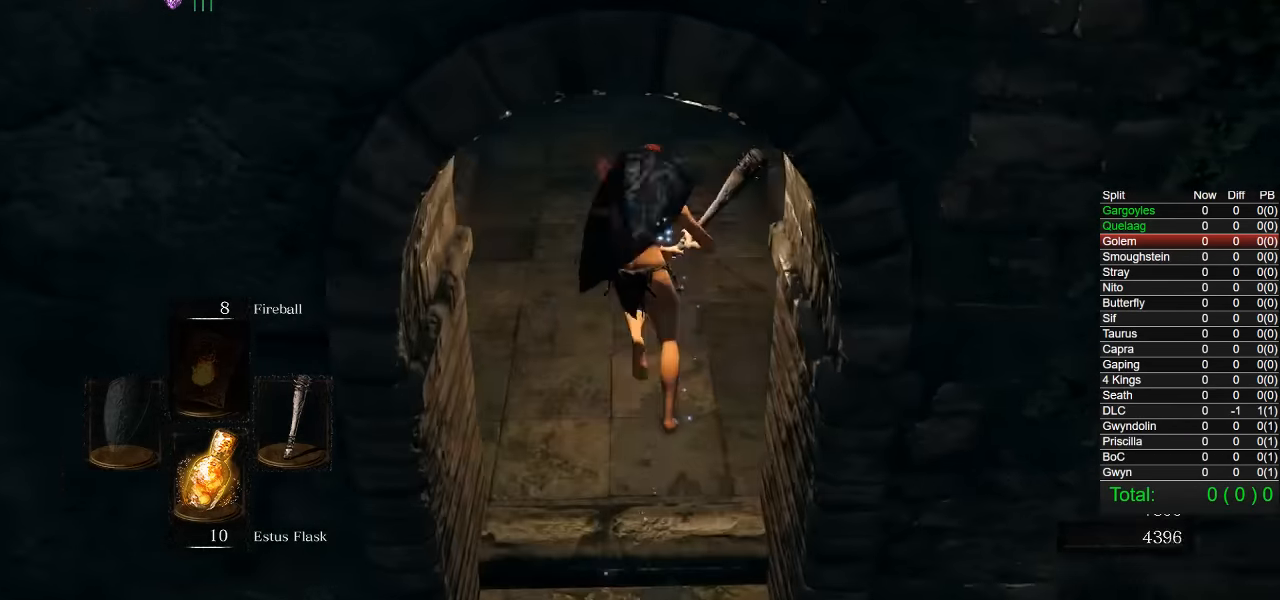
{"buttons": ["CIRCLE"], "left_stick": "up-left", "right_stick": "down-right", "events": [[500, "left_stick", "up-left"]]}